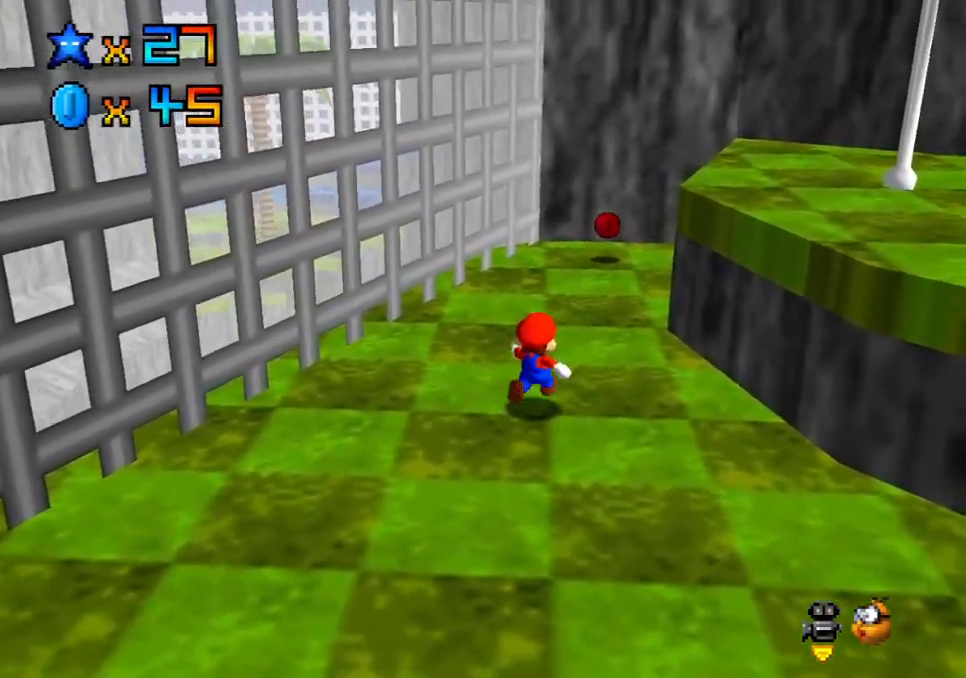
Gameplay with a controller (Xbox layout); each line is a JSON object with the inputs held at the frame after it. "events" lists button and stick changes between this image and that frame as [ms after this image, input, new state], when the widget could be followed in between. Not read: L3 R3.
{"buttons": [], "left_stick": "up", "right_stick": "center", "events": [[233, "A", "down"], [483, "A", "up"]]}
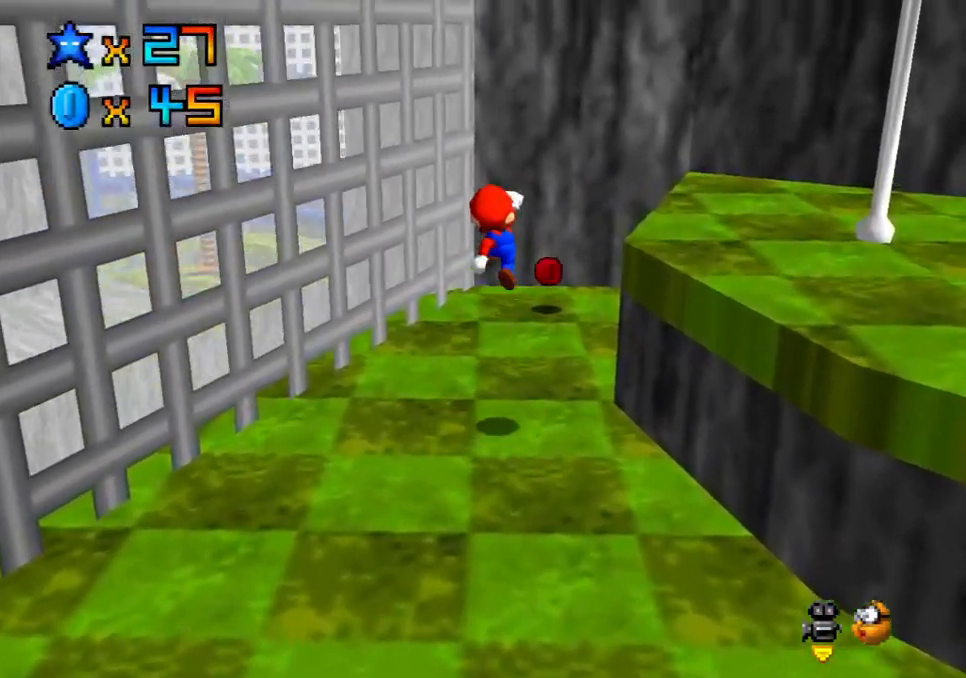
{"buttons": [], "left_stick": "up", "right_stick": "center", "events": [[300, "X", "down"], [450, "X", "up"]]}
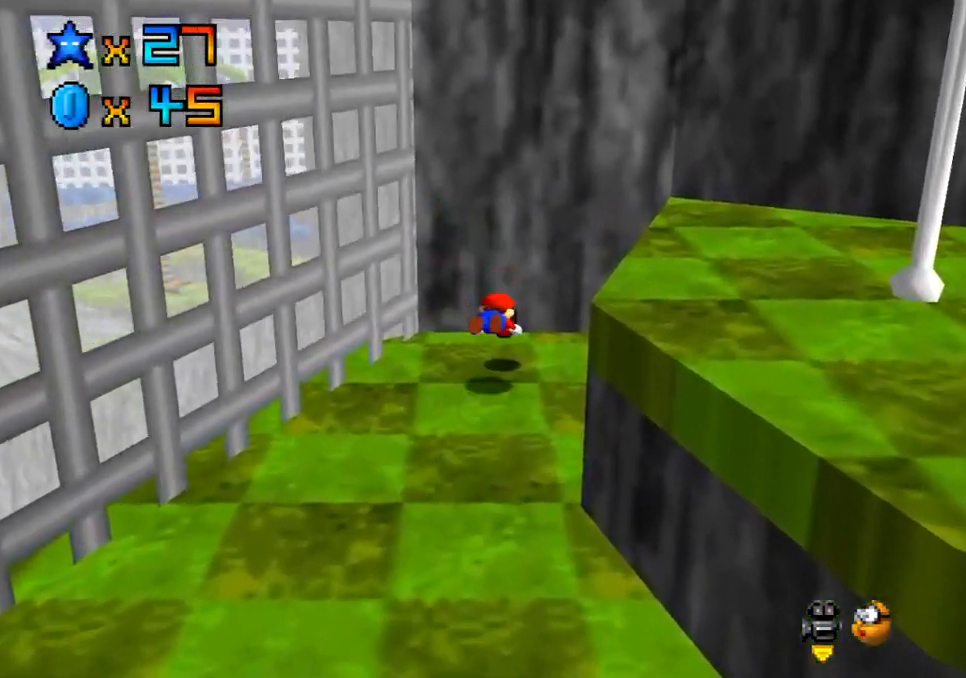
{"buttons": [], "left_stick": "down-left", "right_stick": "center", "events": [[133, "left_stick", "down"], [183, "A", "down"], [350, "A", "up"], [433, "left_stick", "down-left"]]}
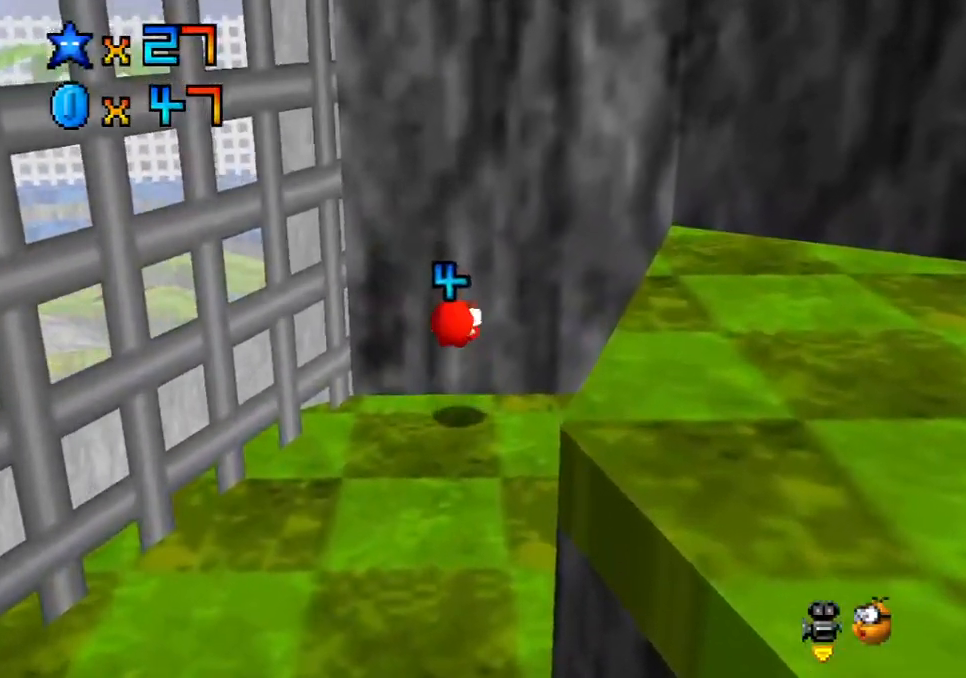
{"buttons": [], "left_stick": "left", "right_stick": "center", "events": [[83, "right_stick", "right"], [200, "right_stick", "center"], [383, "right_stick", "right"], [450, "left_stick", "left"], [483, "right_stick", "center"]]}
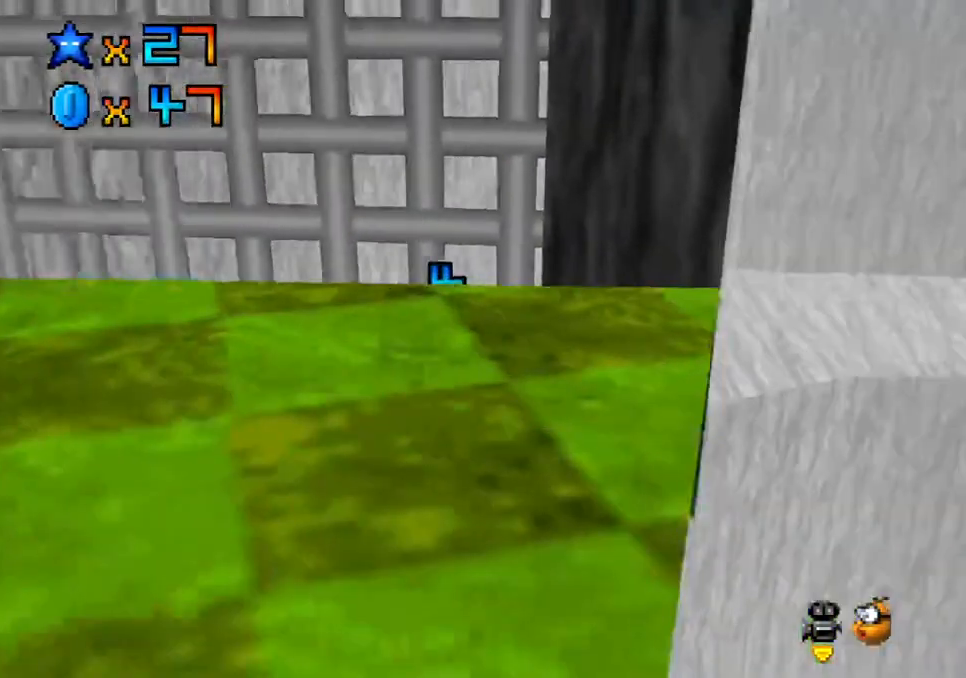
{"buttons": [], "left_stick": "up-left", "right_stick": "center", "events": [[83, "right_stick", "right"], [183, "right_stick", "center"], [200, "left_stick", "up-left"]]}
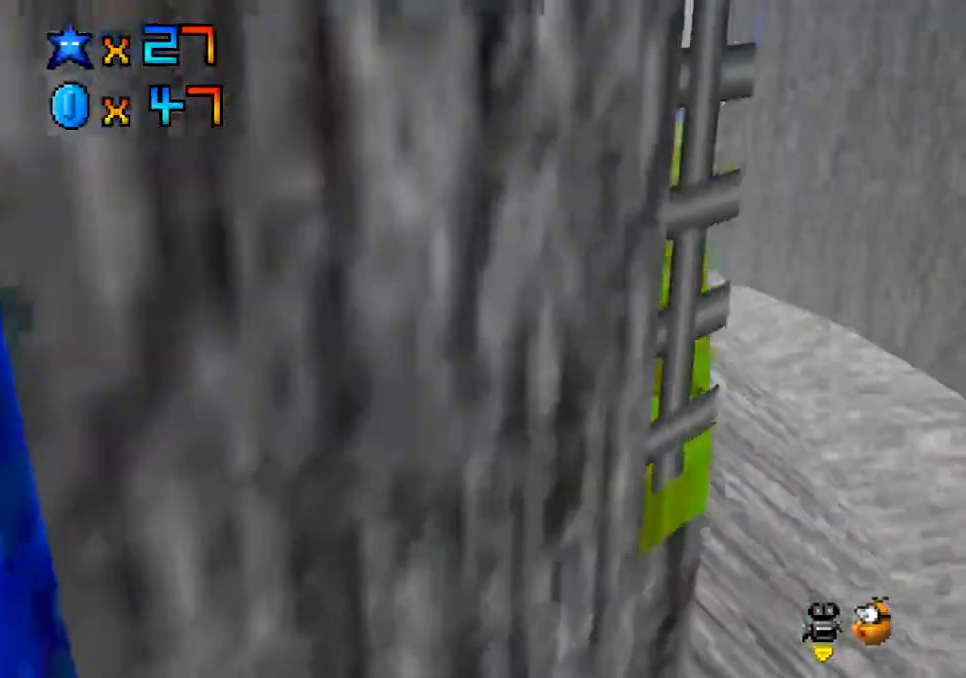
{"buttons": [], "left_stick": "up-right", "right_stick": "center", "events": [[67, "right_stick", "right"], [167, "right_stick", "center"], [200, "left_stick", "up-right"]]}
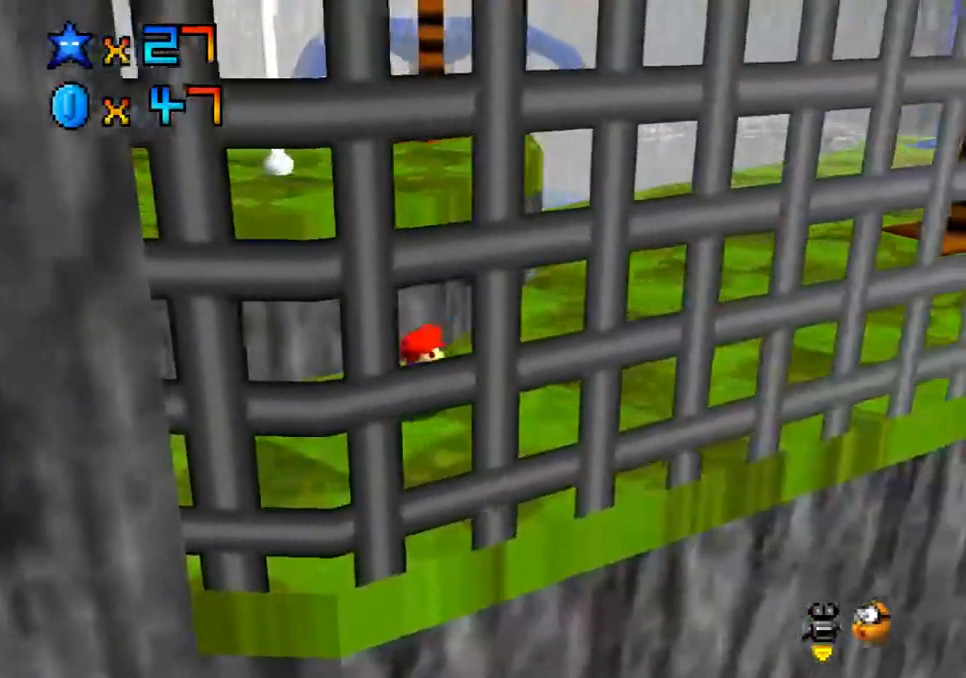
{"buttons": [], "left_stick": "right", "right_stick": "center", "events": [[333, "right_stick", "right"], [417, "right_stick", "center"], [483, "left_stick", "right"]]}
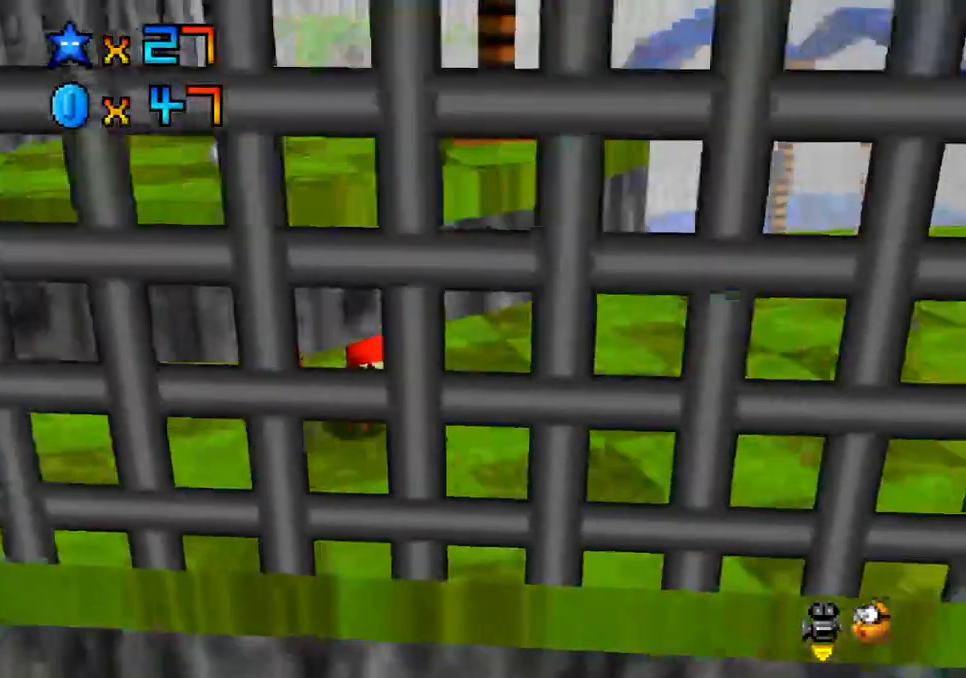
{"buttons": [], "left_stick": "right", "right_stick": "center", "events": []}
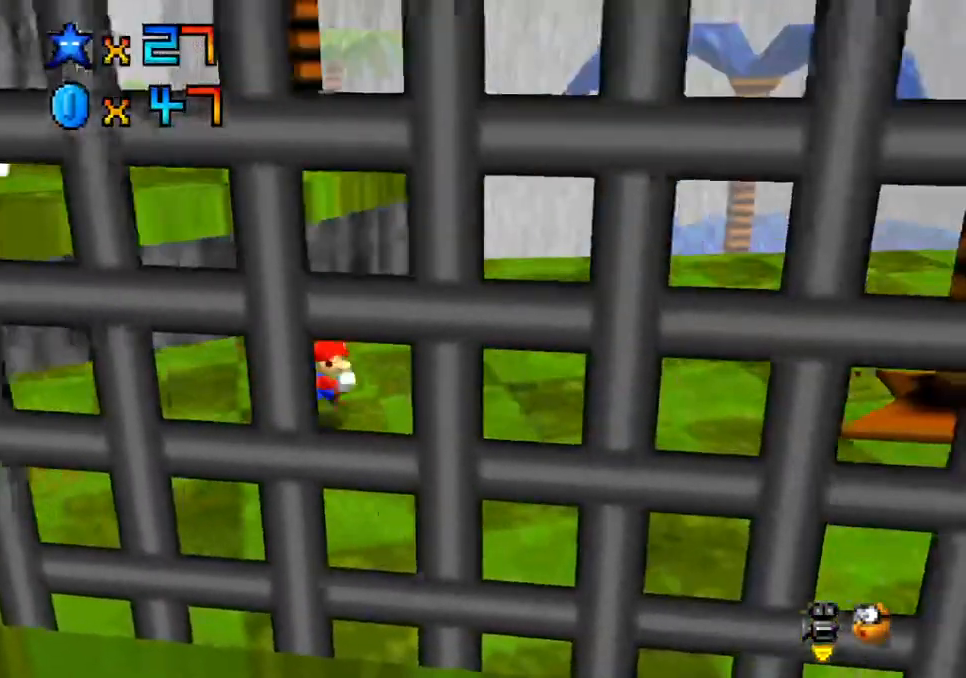
{"buttons": [], "left_stick": "up-right", "right_stick": "center", "events": [[383, "left_stick", "up-right"]]}
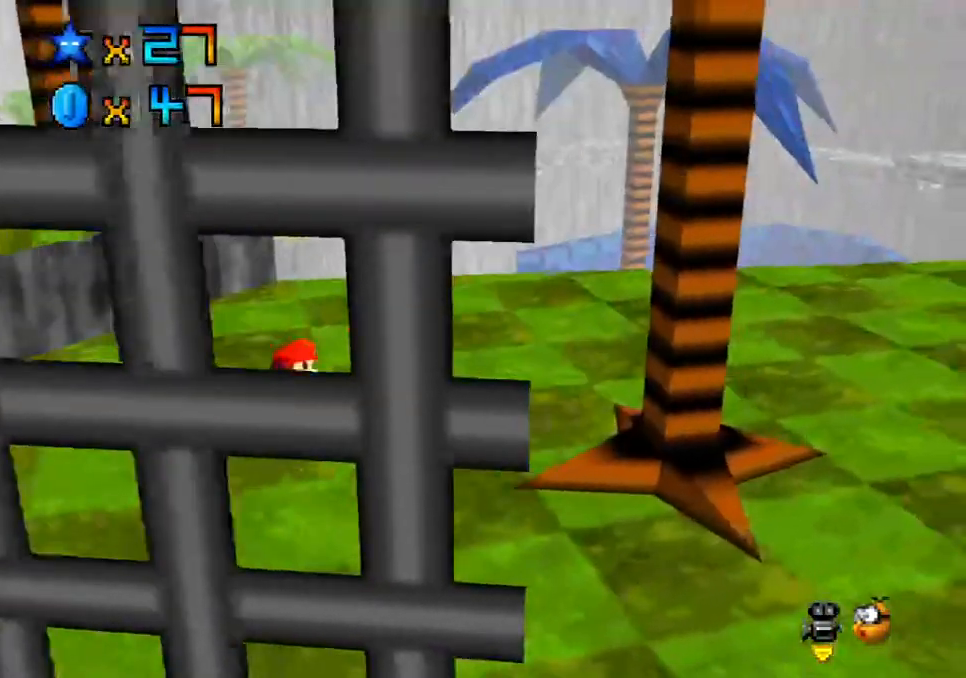
{"buttons": [], "left_stick": "right", "right_stick": "center", "events": [[433, "left_stick", "right"]]}
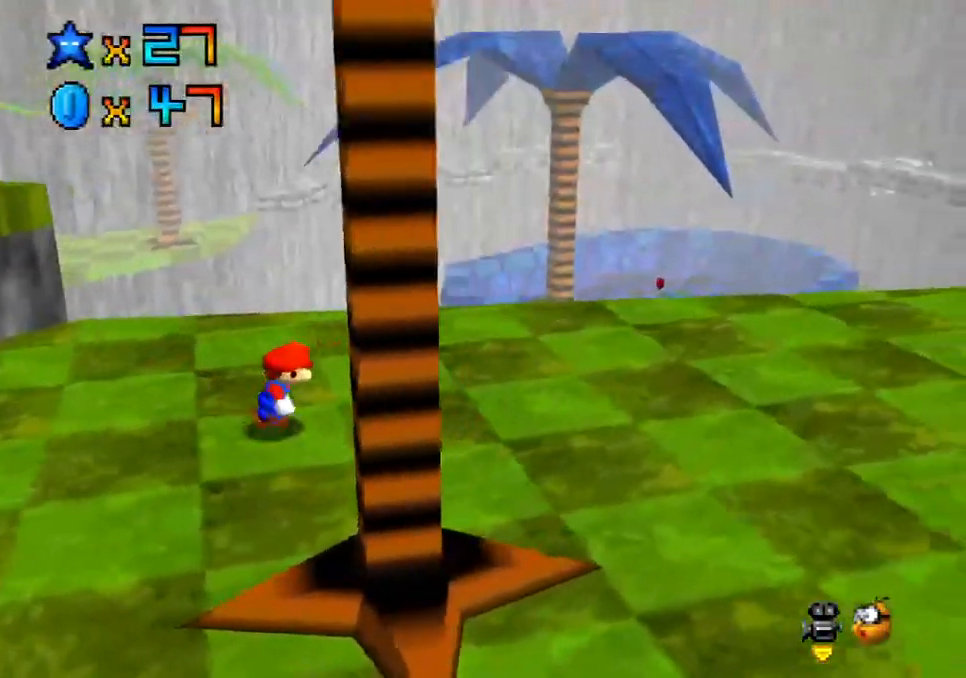
{"buttons": [], "left_stick": "right", "right_stick": "center", "events": []}
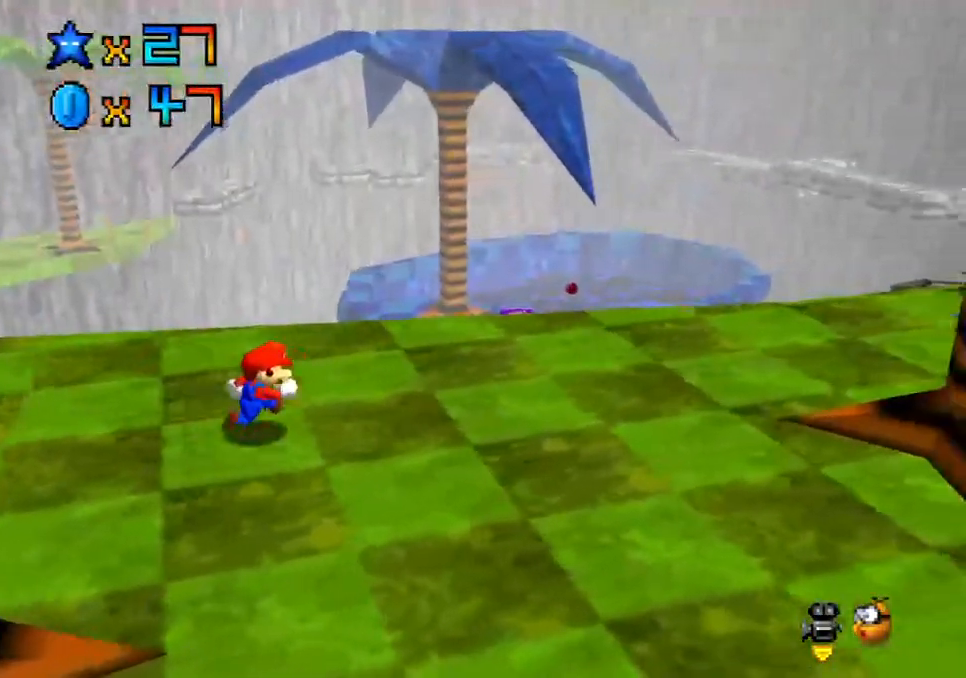
{"buttons": [], "left_stick": "right", "right_stick": "center", "events": []}
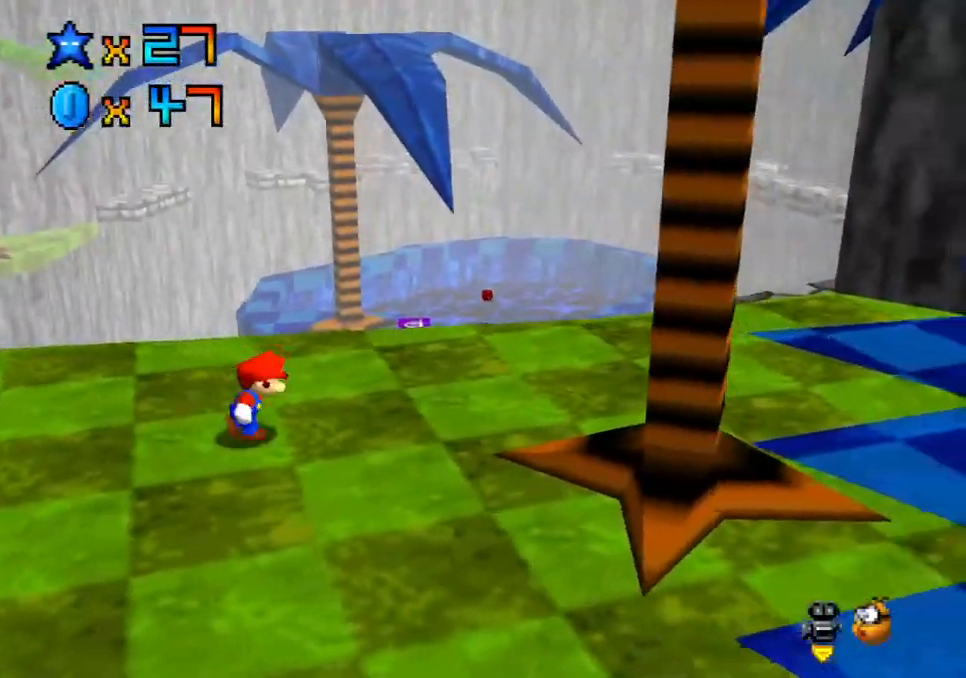
{"buttons": [], "left_stick": "right", "right_stick": "center", "events": []}
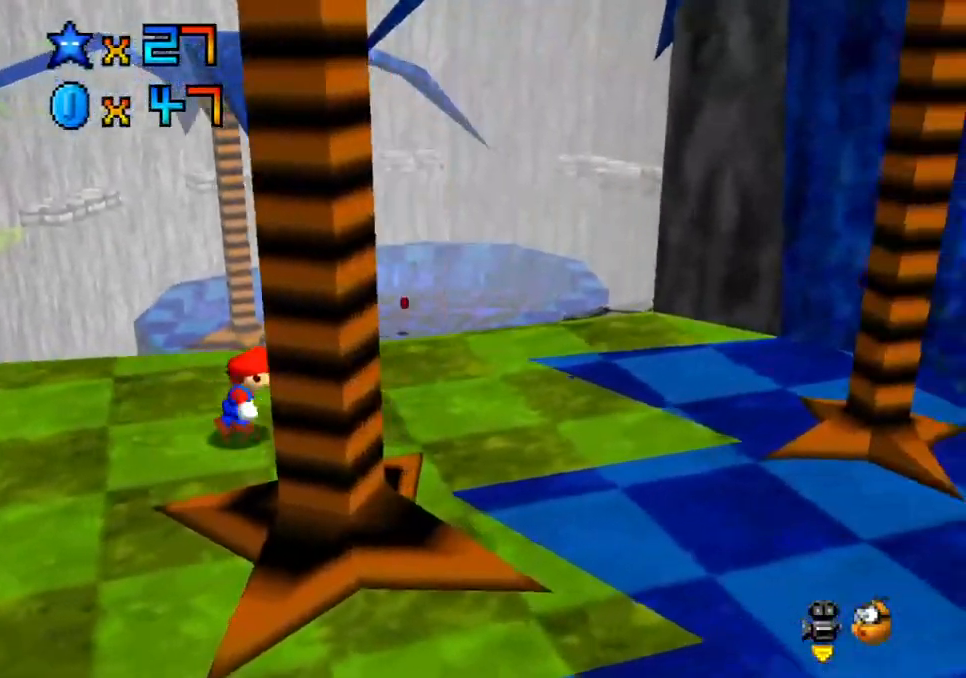
{"buttons": [], "left_stick": "center", "right_stick": "center", "events": [[117, "left_stick", "center"]]}
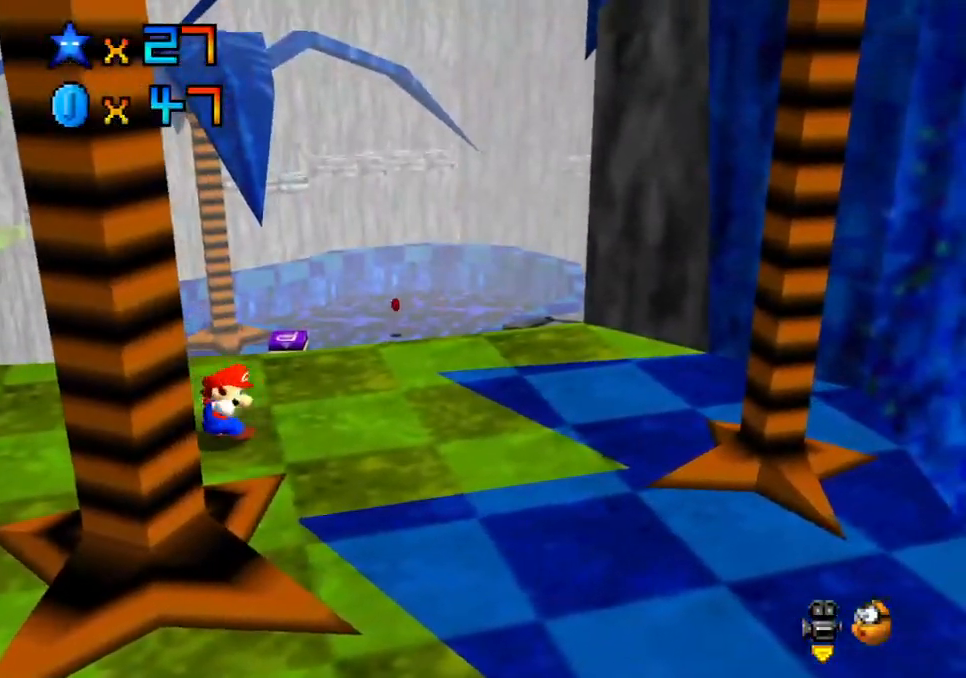
{"buttons": [], "left_stick": "right", "right_stick": "center", "events": [[117, "left_stick", "right"]]}
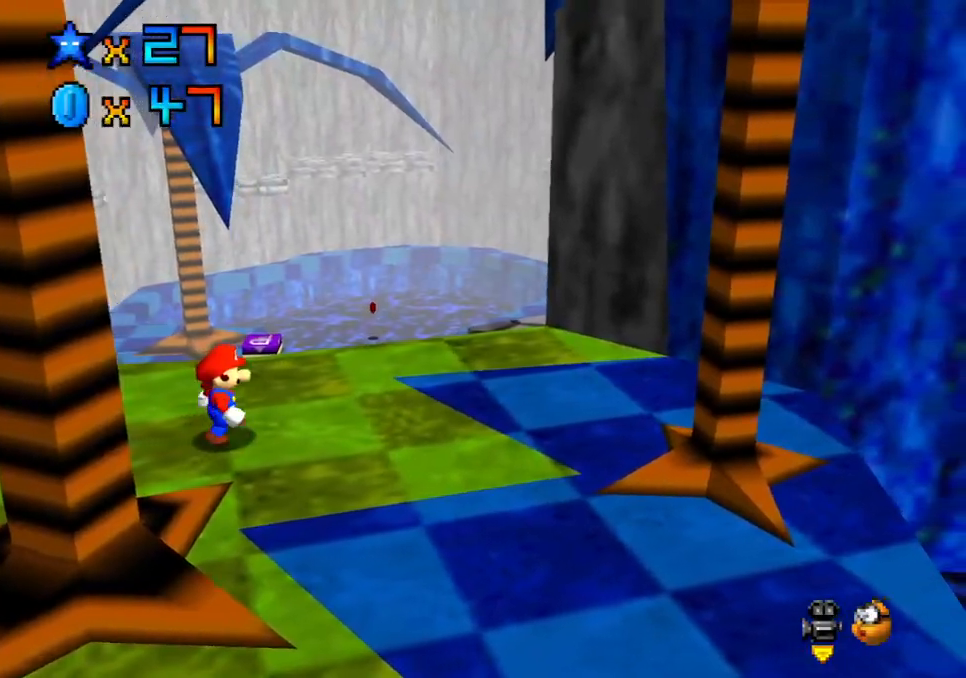
{"buttons": [], "left_stick": "center", "right_stick": "center", "events": [[267, "left_stick", "center"]]}
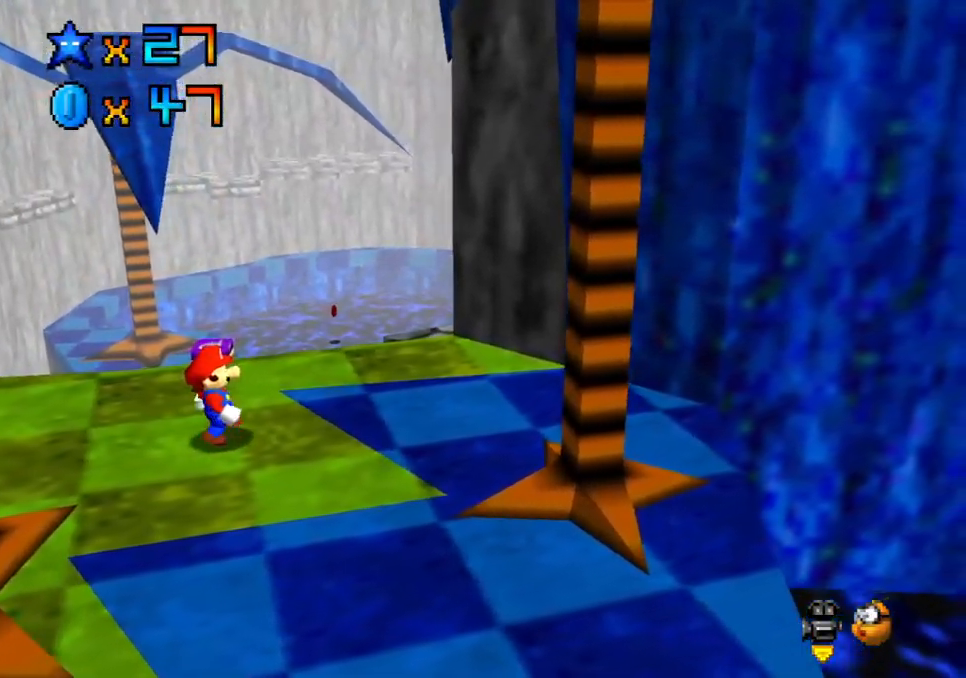
{"buttons": [], "left_stick": "up", "right_stick": "center", "events": [[500, "left_stick", "up"]]}
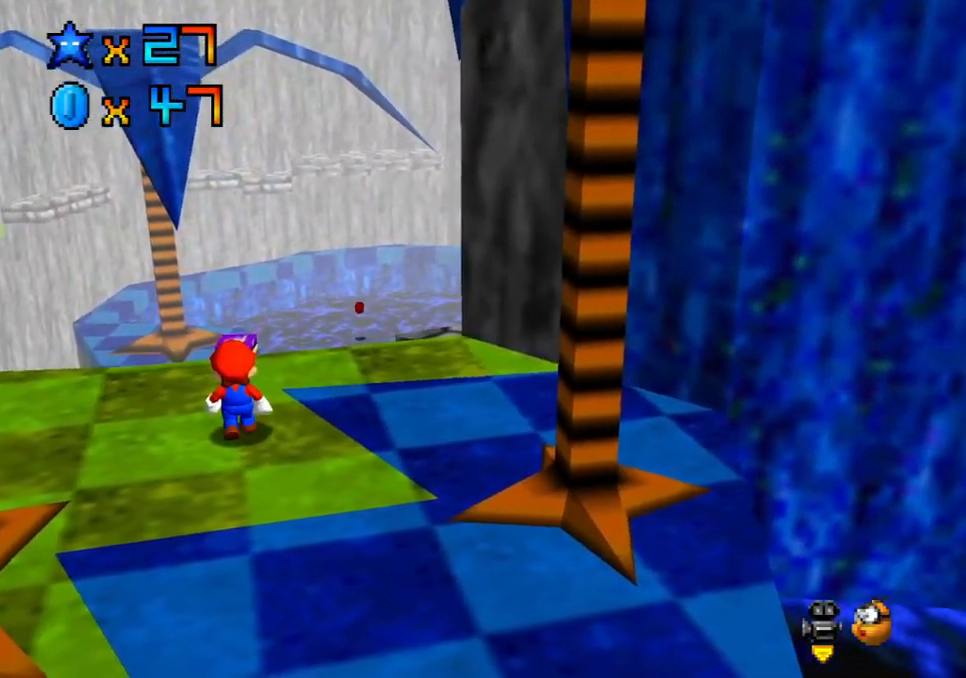
{"buttons": [], "left_stick": "up", "right_stick": "center", "events": []}
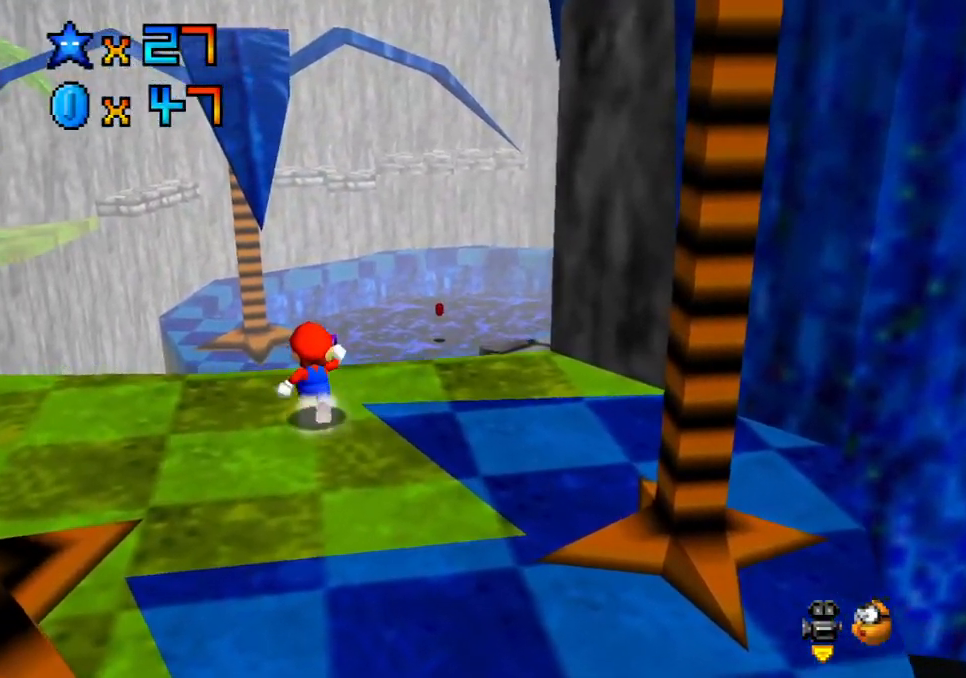
{"buttons": ["A", "L2"], "left_stick": "up", "right_stick": "center", "events": [[250, "L2", "down"], [300, "A", "down"]]}
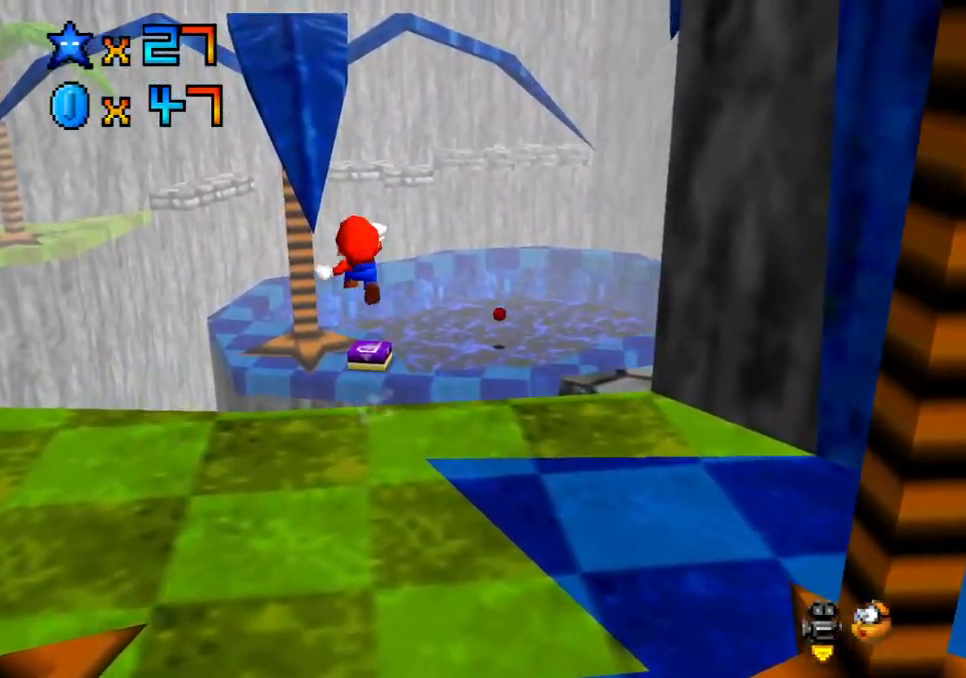
{"buttons": ["A", "L2"], "left_stick": "up", "right_stick": "center", "events": []}
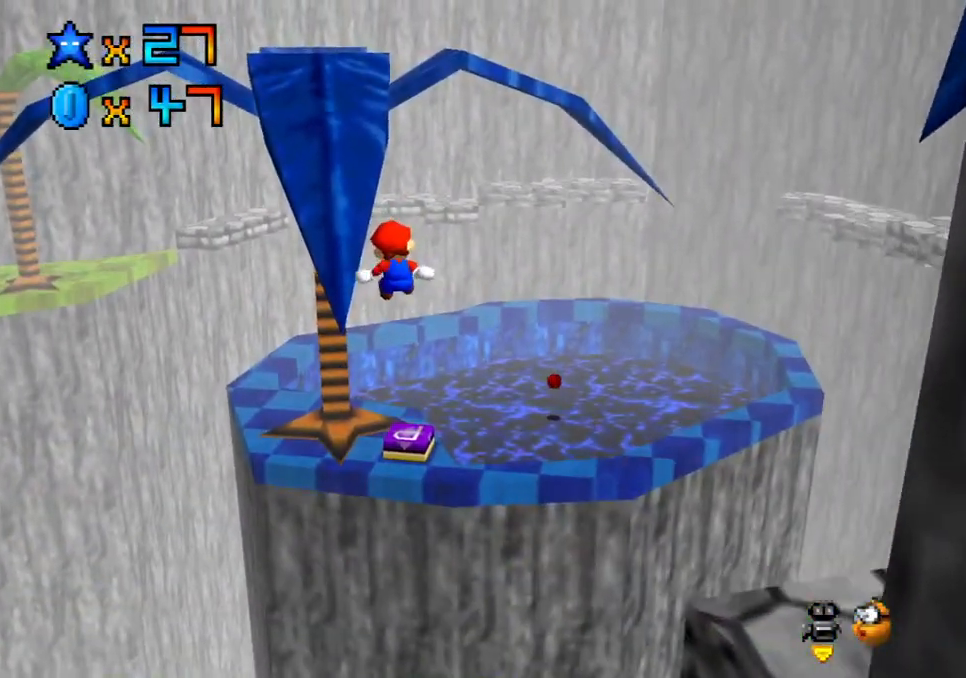
{"buttons": ["A", "L2"], "left_stick": "up", "right_stick": "center", "events": []}
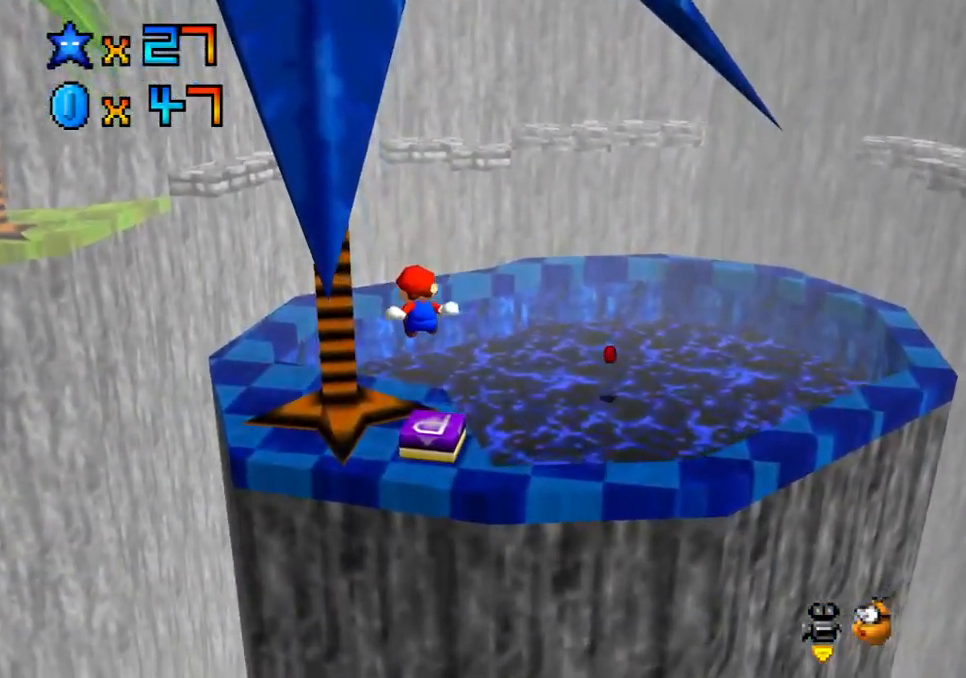
{"buttons": [], "left_stick": "center", "right_stick": "center", "events": [[267, "A", "up"], [317, "left_stick", "center"], [333, "L2", "up"]]}
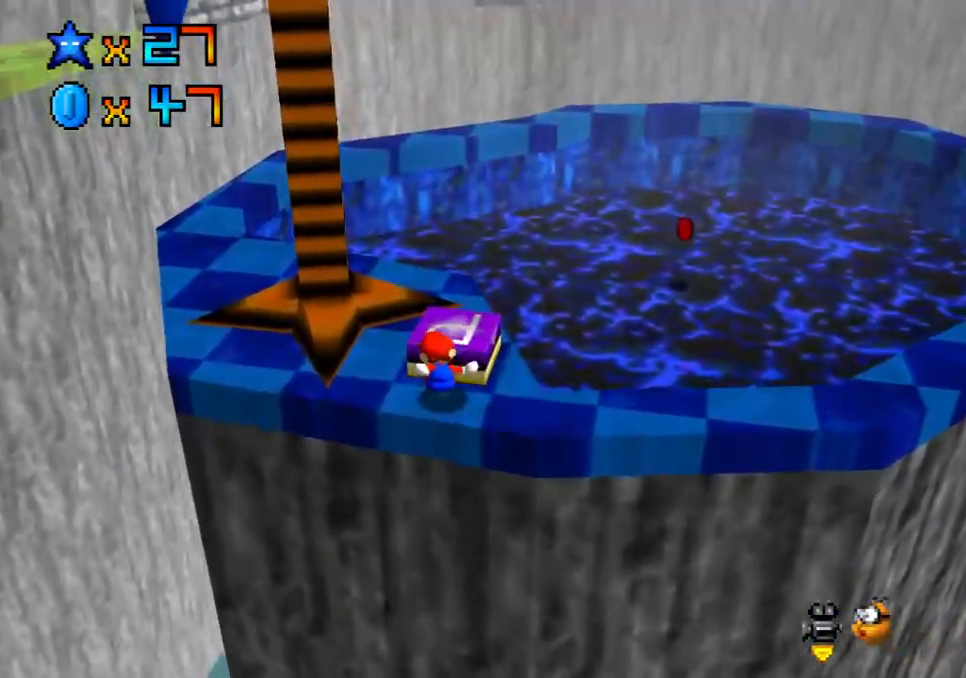
{"buttons": [], "left_stick": "center", "right_stick": "center", "events": []}
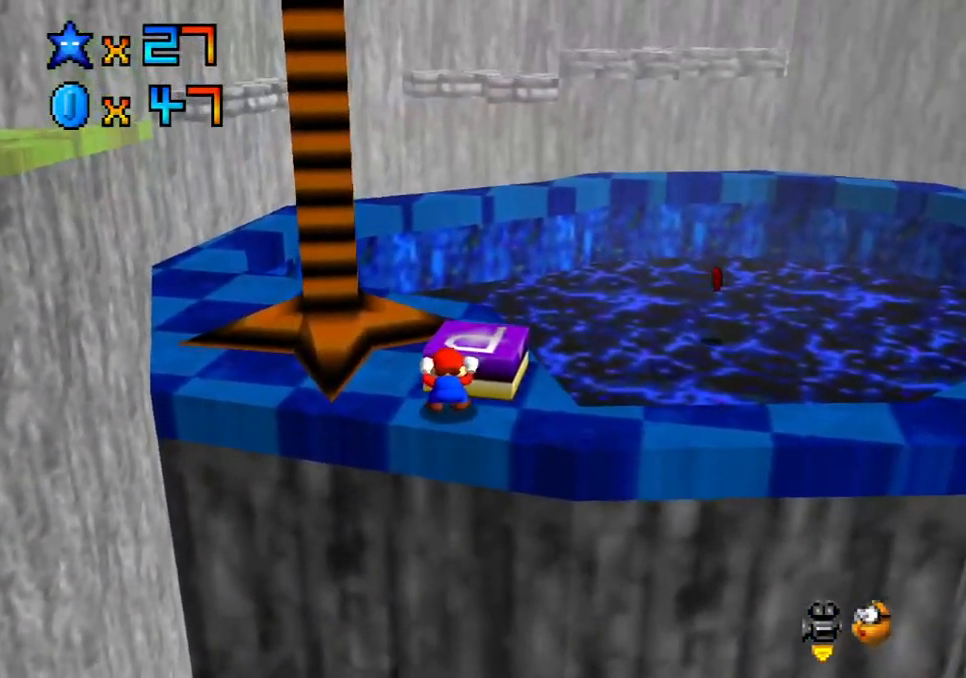
{"buttons": [], "left_stick": "center", "right_stick": "center", "events": []}
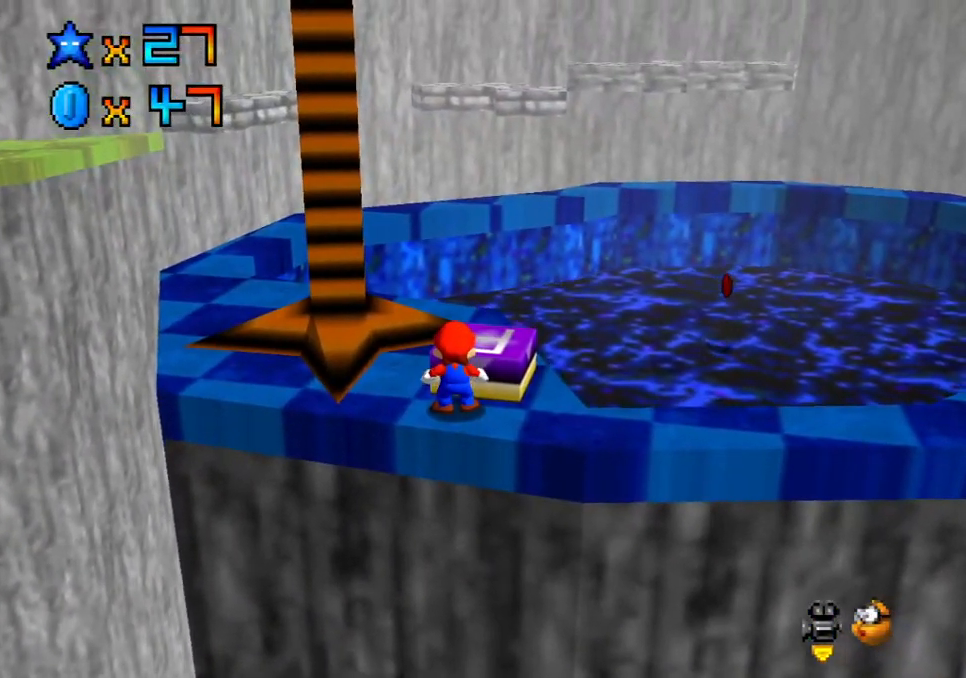
{"buttons": ["A"], "left_stick": "up", "right_stick": "center", "events": [[217, "left_stick", "up-right"], [367, "A", "down"], [500, "left_stick", "up"]]}
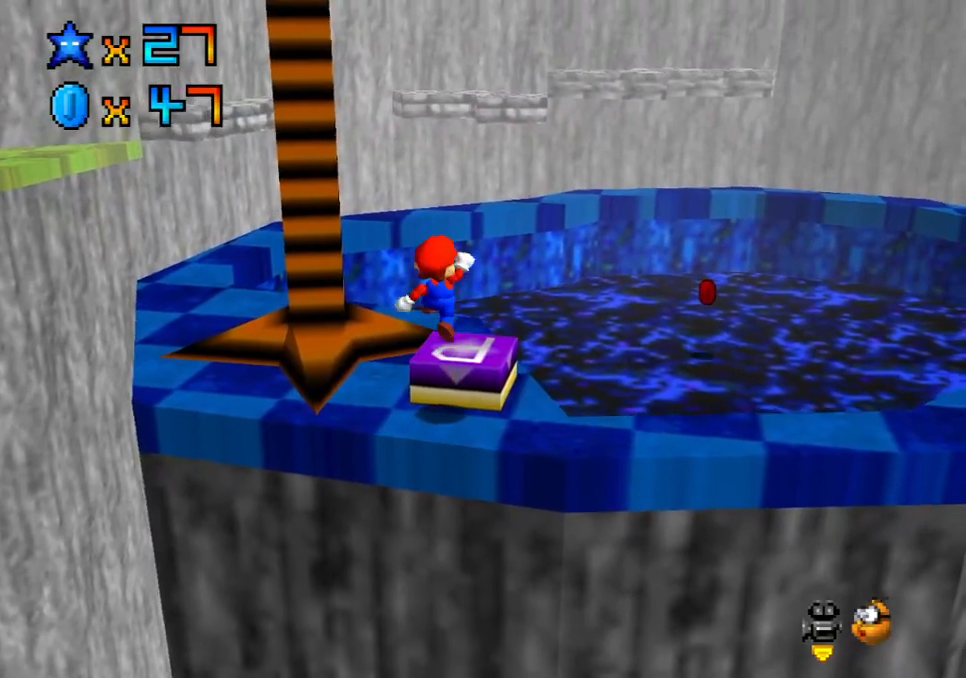
{"buttons": [], "left_stick": "center", "right_stick": "left", "events": [[133, "A", "up"], [217, "left_stick", "center"], [233, "L2", "down"], [433, "L2", "up"], [483, "right_stick", "left"]]}
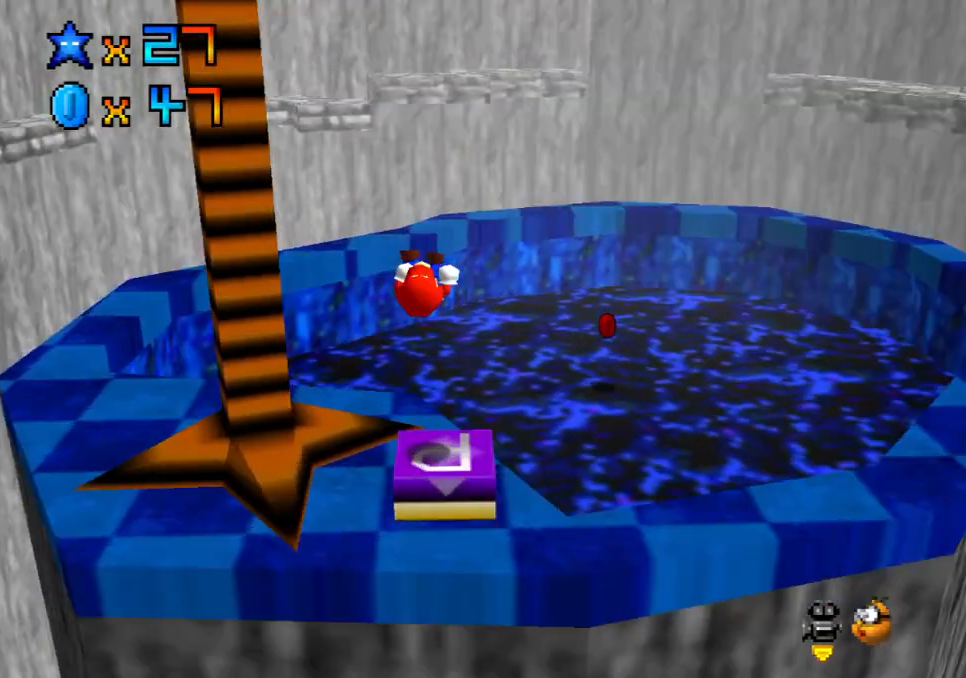
{"buttons": [], "left_stick": "center", "right_stick": "center", "events": [[83, "right_stick", "center"]]}
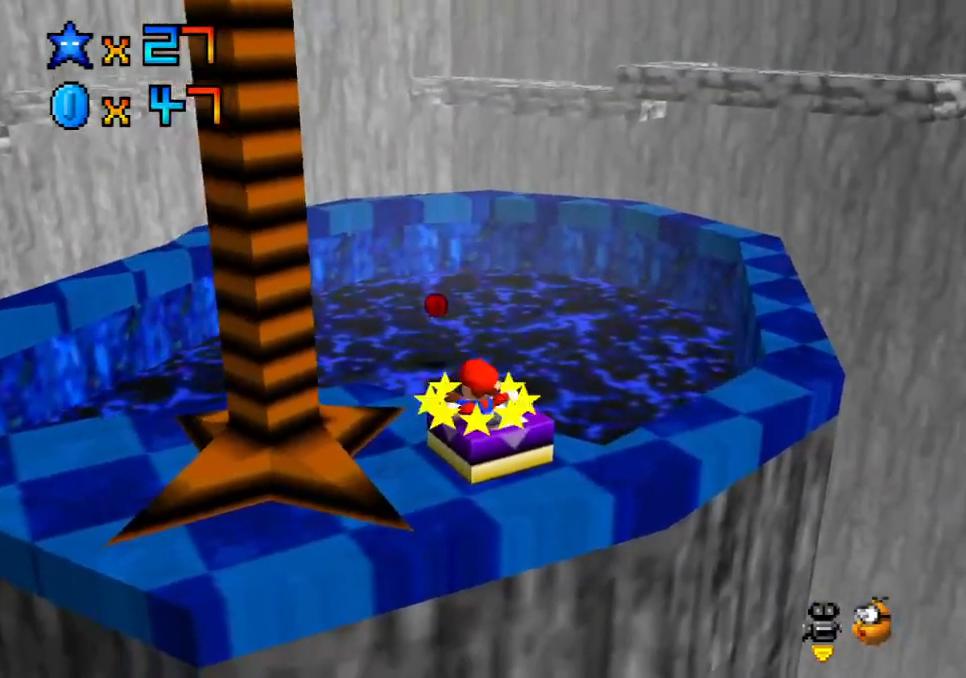
{"buttons": [], "left_stick": "center", "right_stick": "center", "events": []}
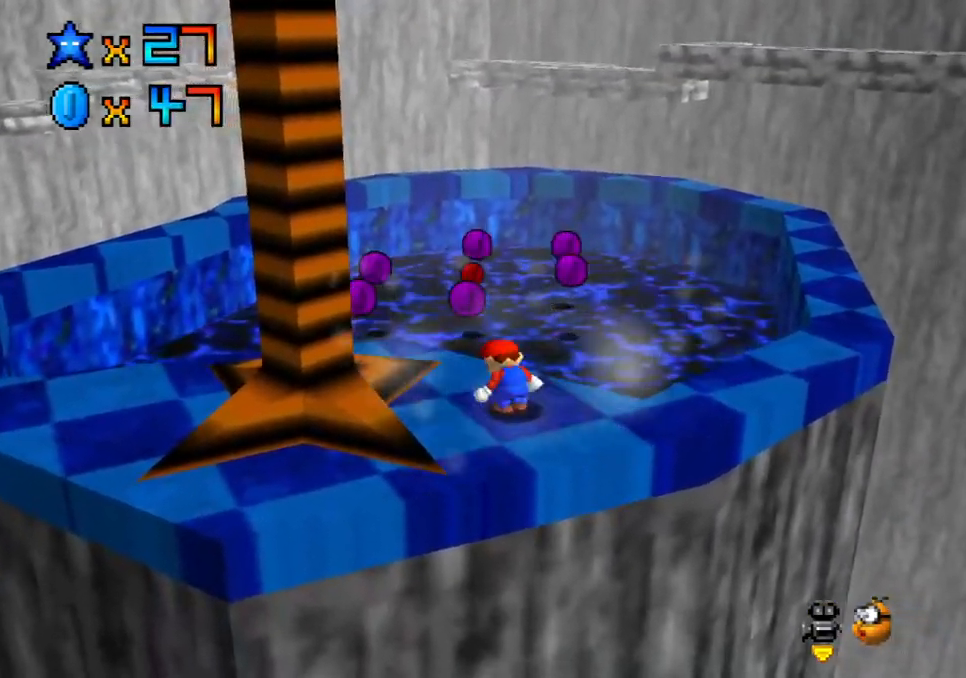
{"buttons": [], "left_stick": "down-right", "right_stick": "center", "events": [[117, "left_stick", "down-left"], [300, "left_stick", "down"], [433, "left_stick", "center"], [483, "left_stick", "down-right"]]}
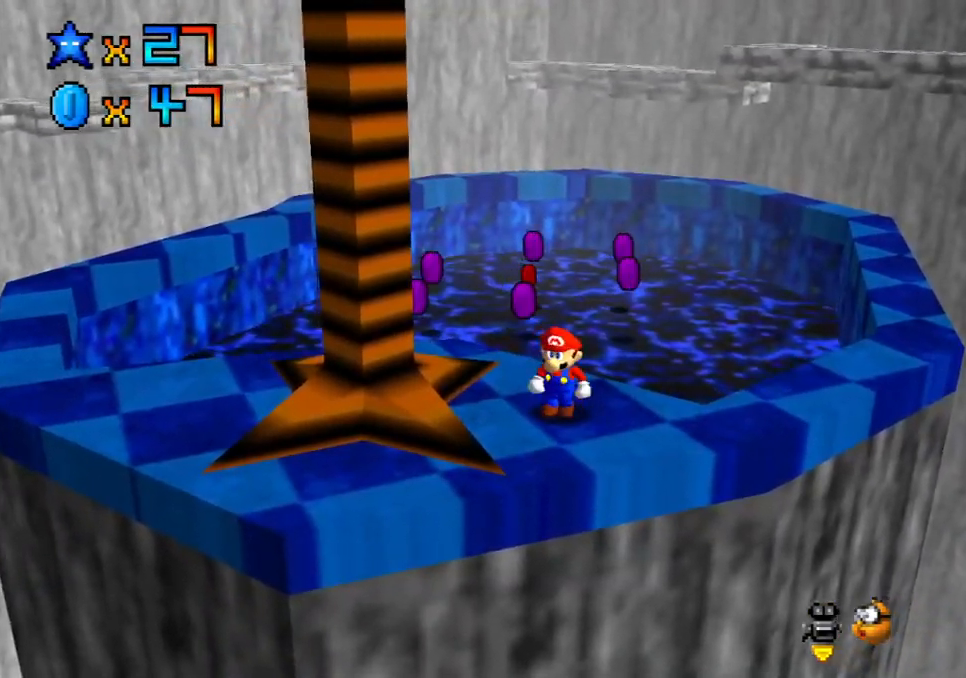
{"buttons": [], "left_stick": "up-right", "right_stick": "center", "events": [[383, "left_stick", "up-right"]]}